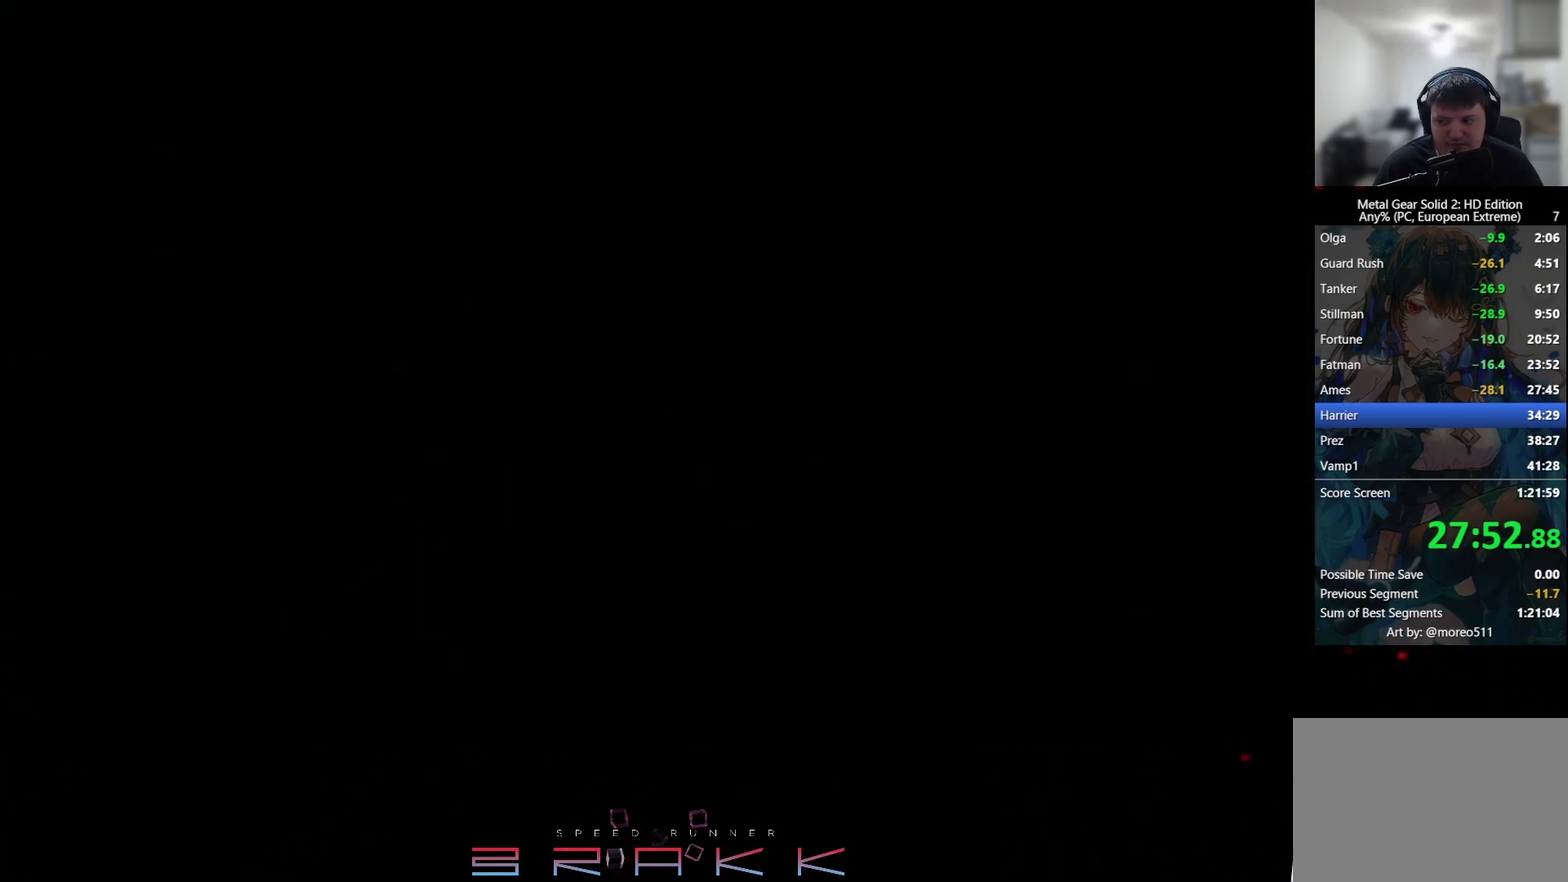
Gameplay with a controller (PlayStation layout); each line is a JSON object with the inputs held at the frame after it. "events" lists button and stick changes between this image and that frame as [ms after this image, input, new state], when the widget could be followed in between. Not read: CROSS right_stick.
{"buttons": ["TRIANGLE"], "left_stick": "center", "events": [[317, "TRIANGLE", "down"], [417, "TRIANGLE", "up"], [483, "TRIANGLE", "down"]]}
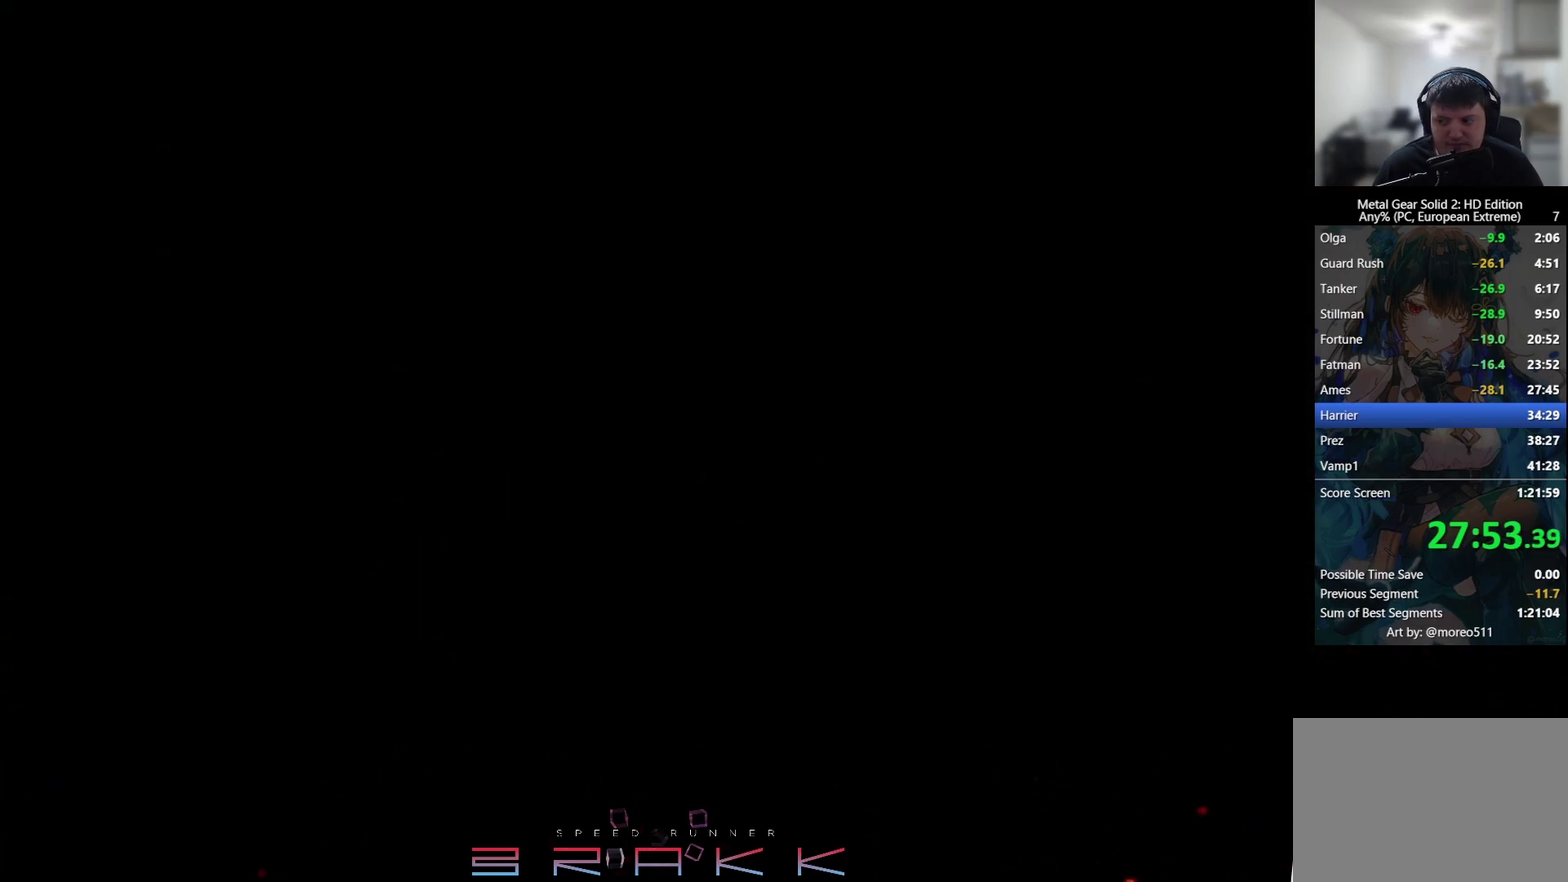
{"buttons": [], "left_stick": "center", "events": [[67, "TRIANGLE", "up"], [233, "TRIANGLE", "down"], [333, "TRIANGLE", "up"], [383, "TRIANGLE", "down"], [450, "TRIANGLE", "up"]]}
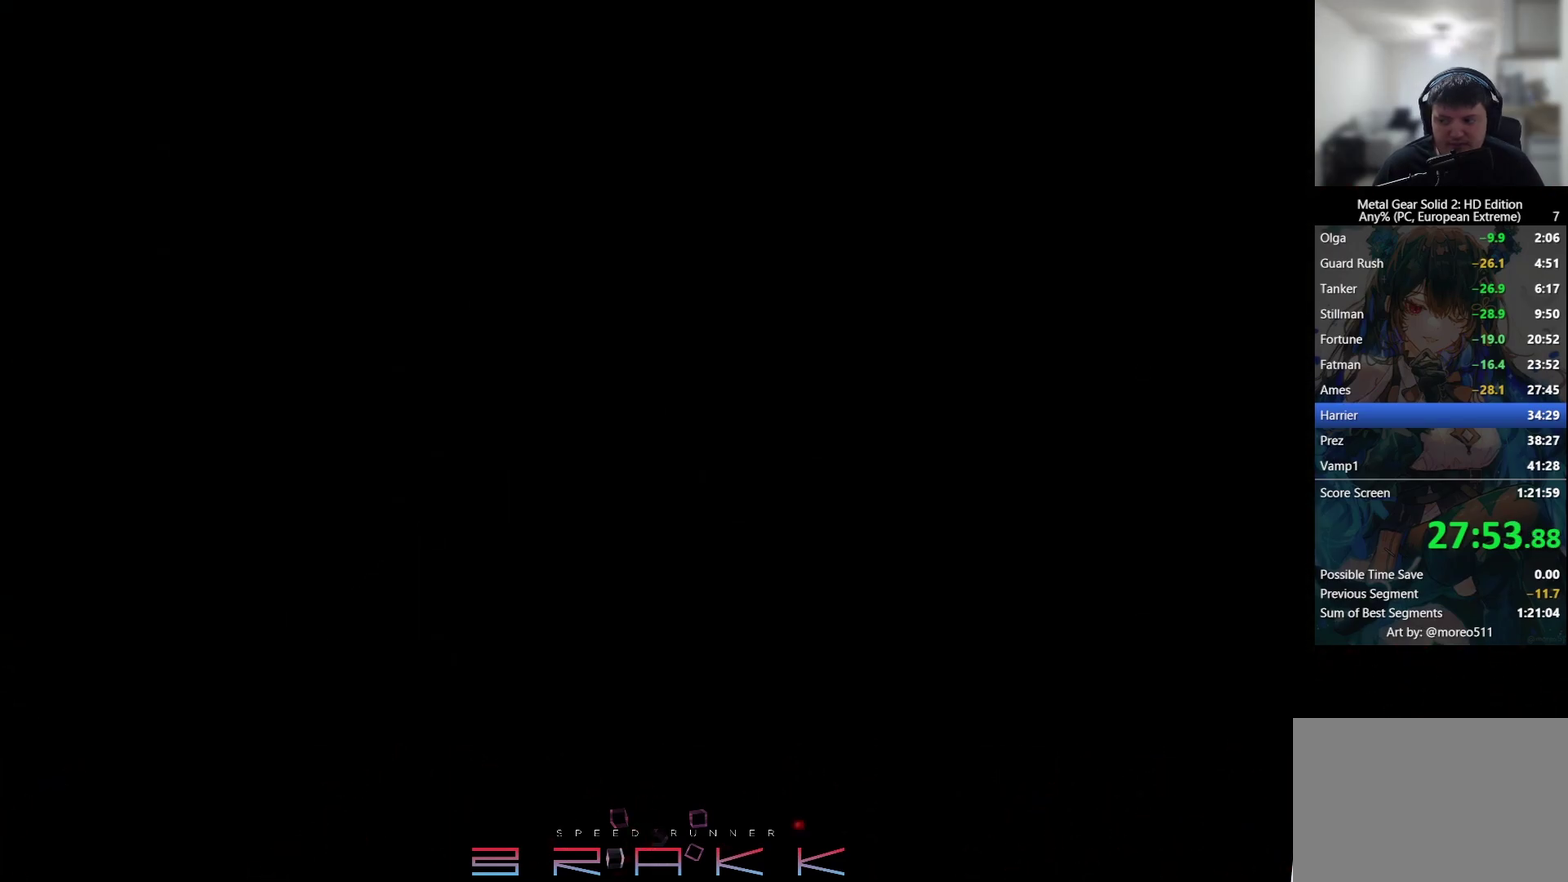
{"buttons": [], "left_stick": "center", "events": [[133, "TRIANGLE", "down"], [200, "TRIANGLE", "up"], [267, "TRIANGLE", "down"], [333, "TRIANGLE", "up"], [400, "TRIANGLE", "down"], [467, "TRIANGLE", "up"]]}
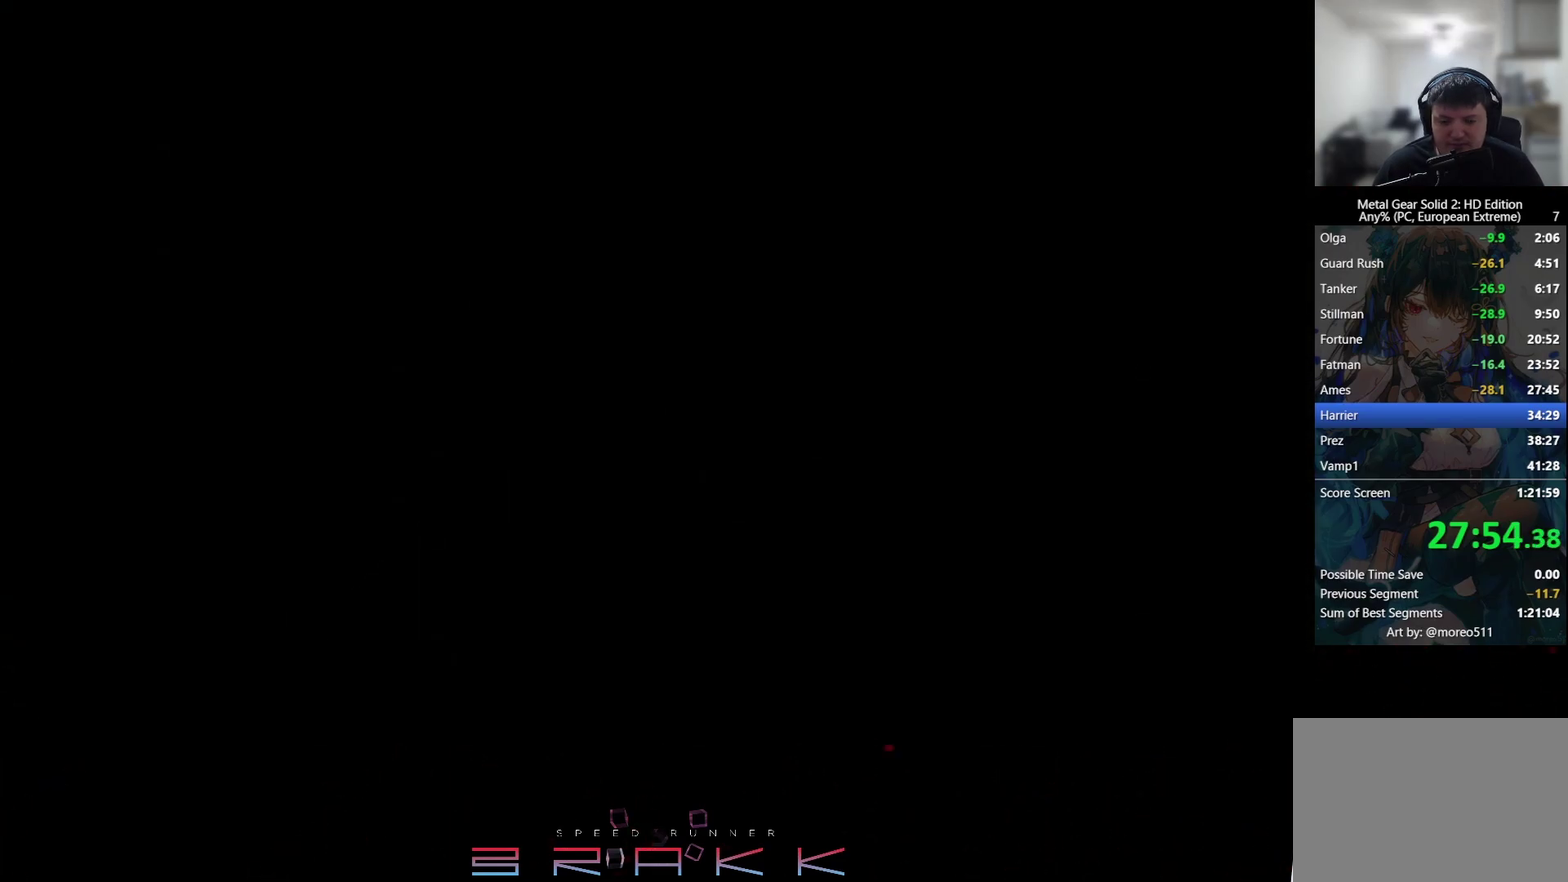
{"buttons": [], "left_stick": "center", "events": [[33, "TRIANGLE", "down"], [100, "TRIANGLE", "up"], [250, "TRIANGLE", "down"], [333, "TRIANGLE", "up"], [383, "TRIANGLE", "down"], [483, "TRIANGLE", "up"]]}
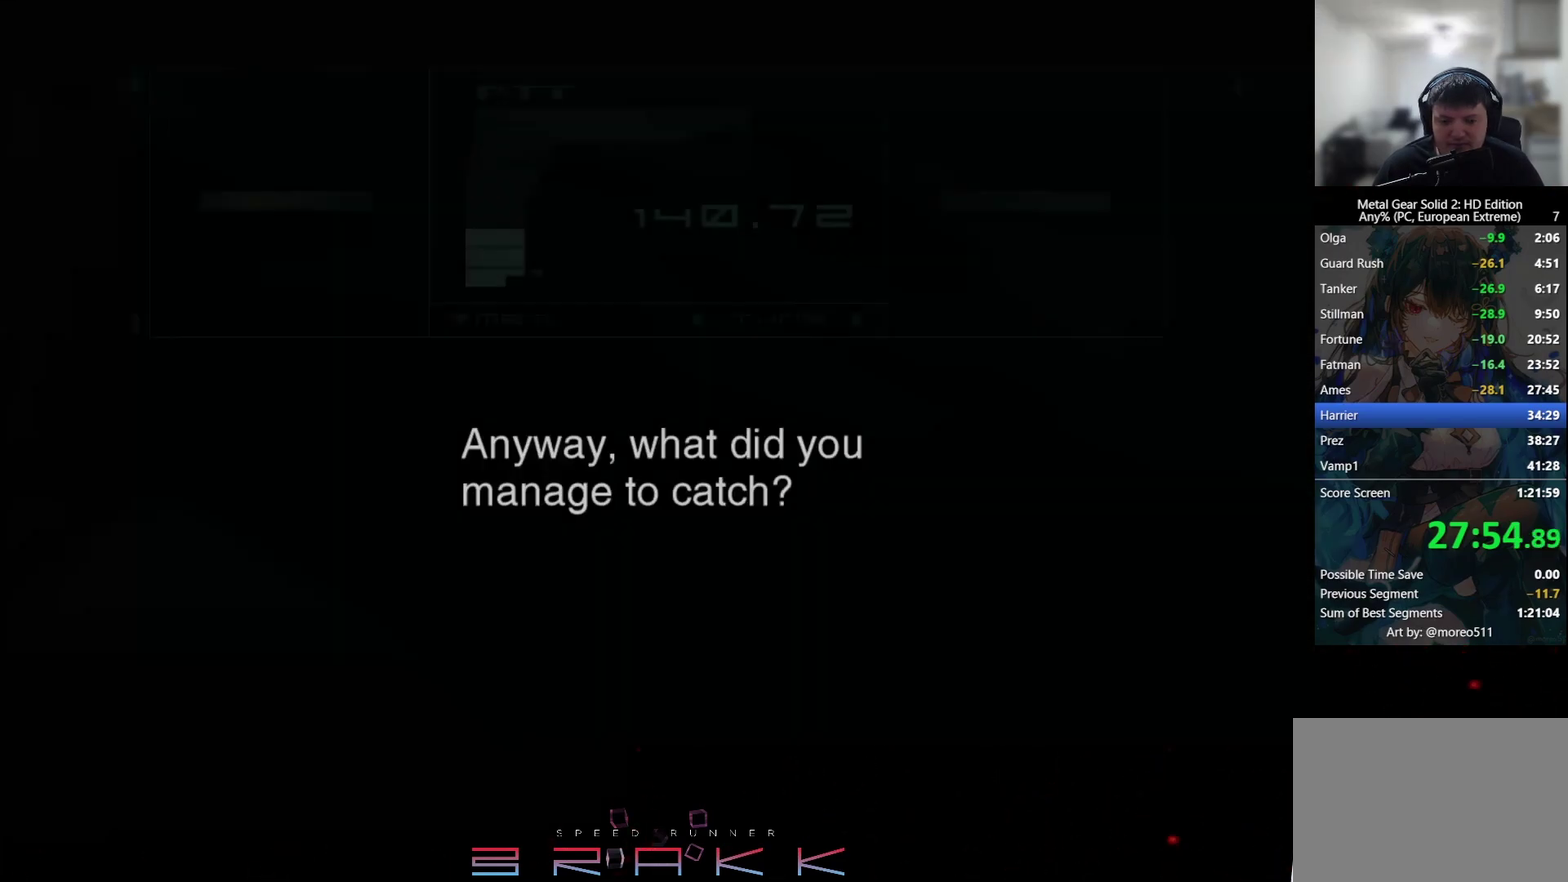
{"buttons": [], "left_stick": "center", "events": [[83, "TRIANGLE", "down"], [167, "TRIANGLE", "up"]]}
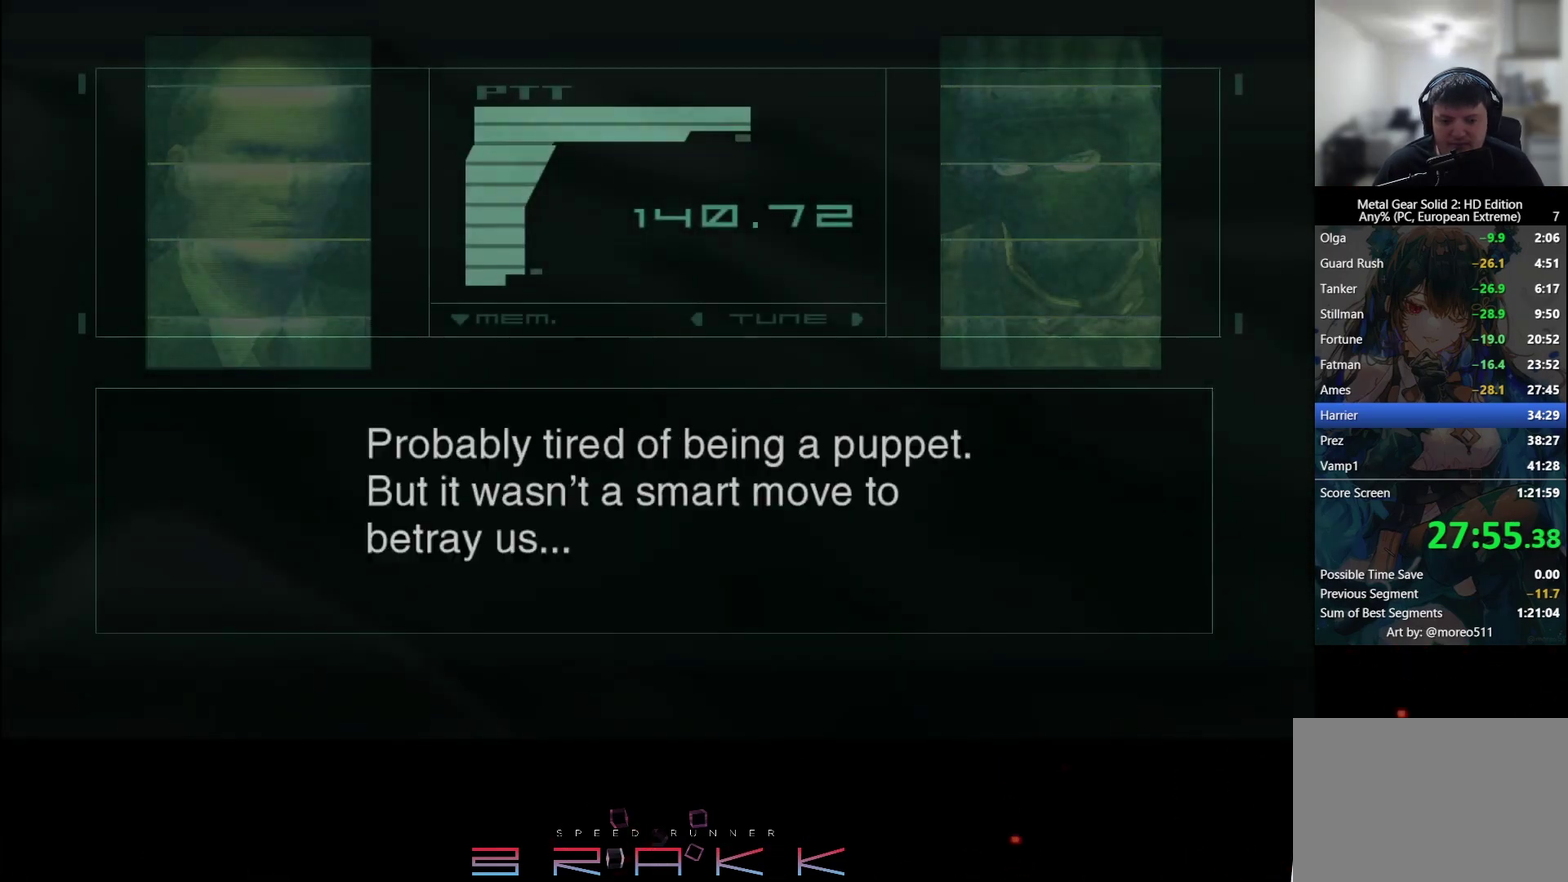
{"buttons": [], "left_stick": "center", "events": []}
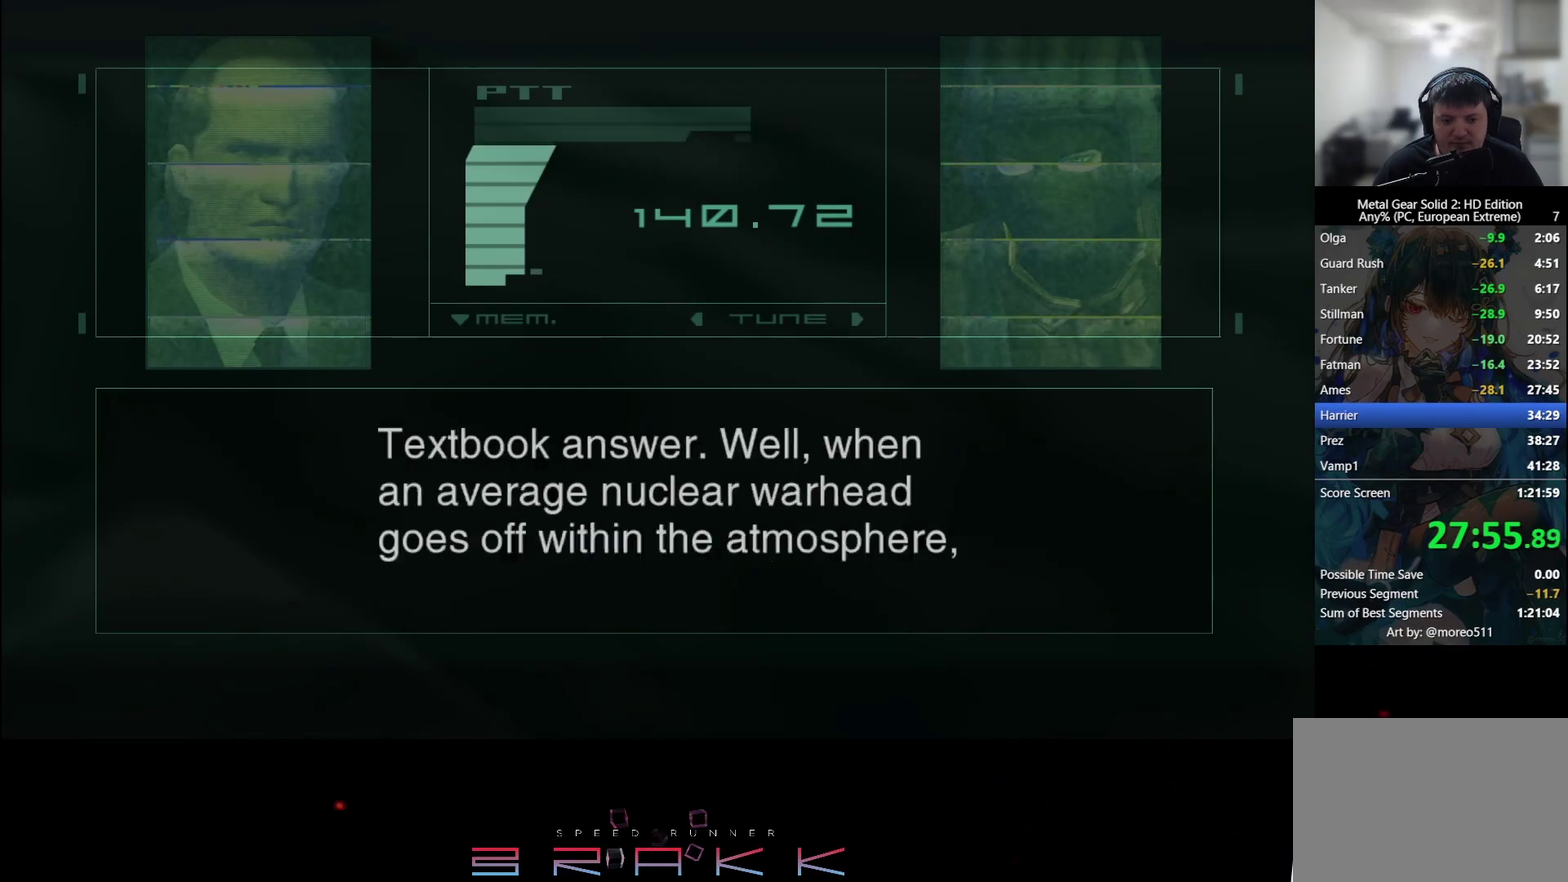
{"buttons": [], "left_stick": "center", "events": []}
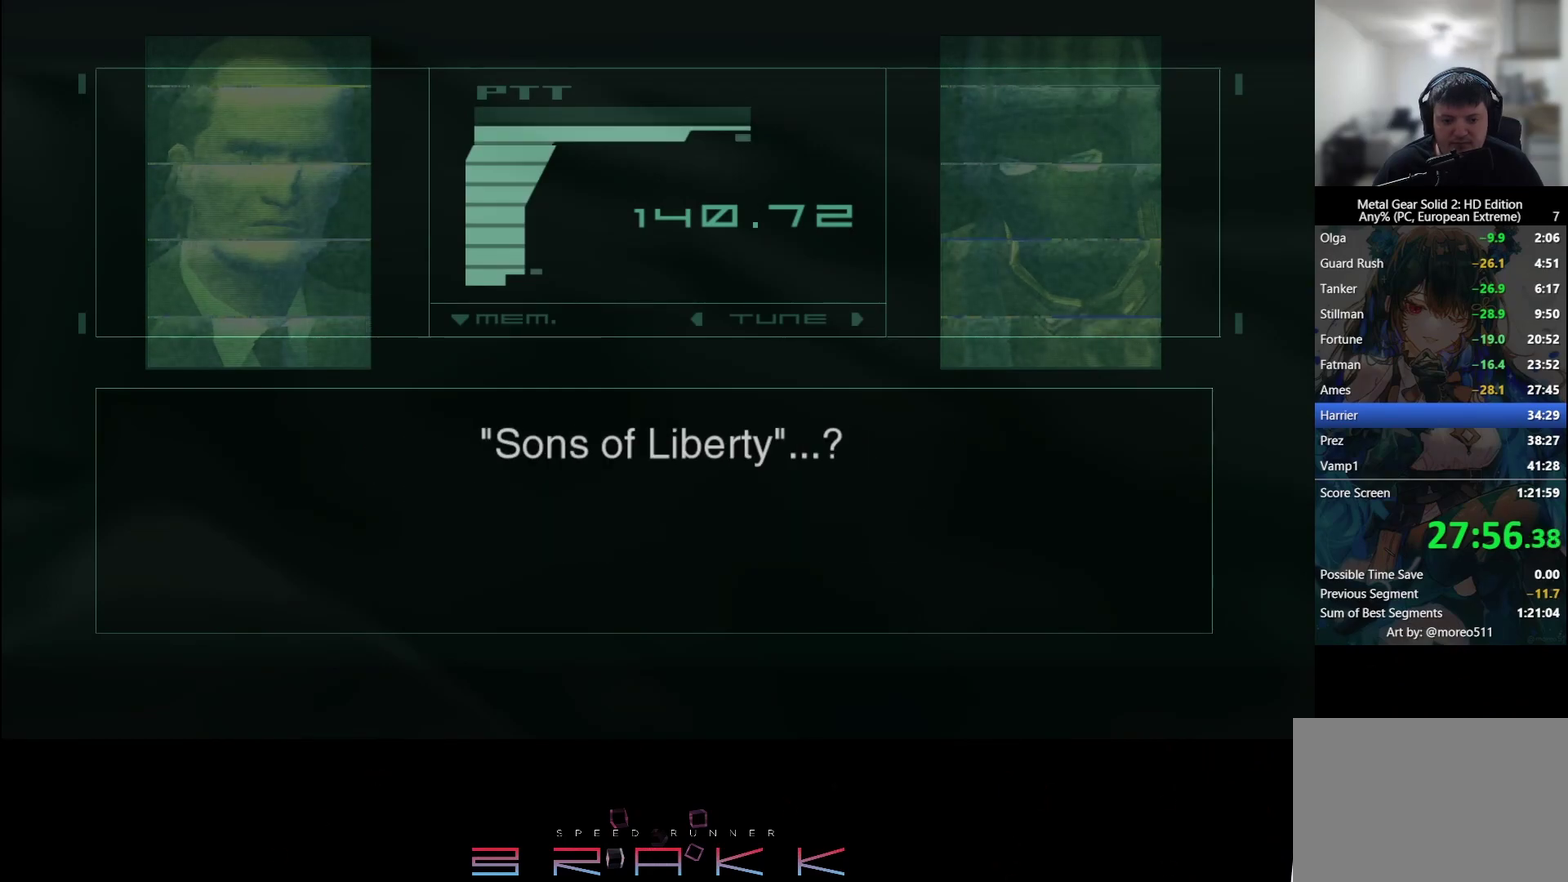
{"buttons": [], "left_stick": "center", "events": []}
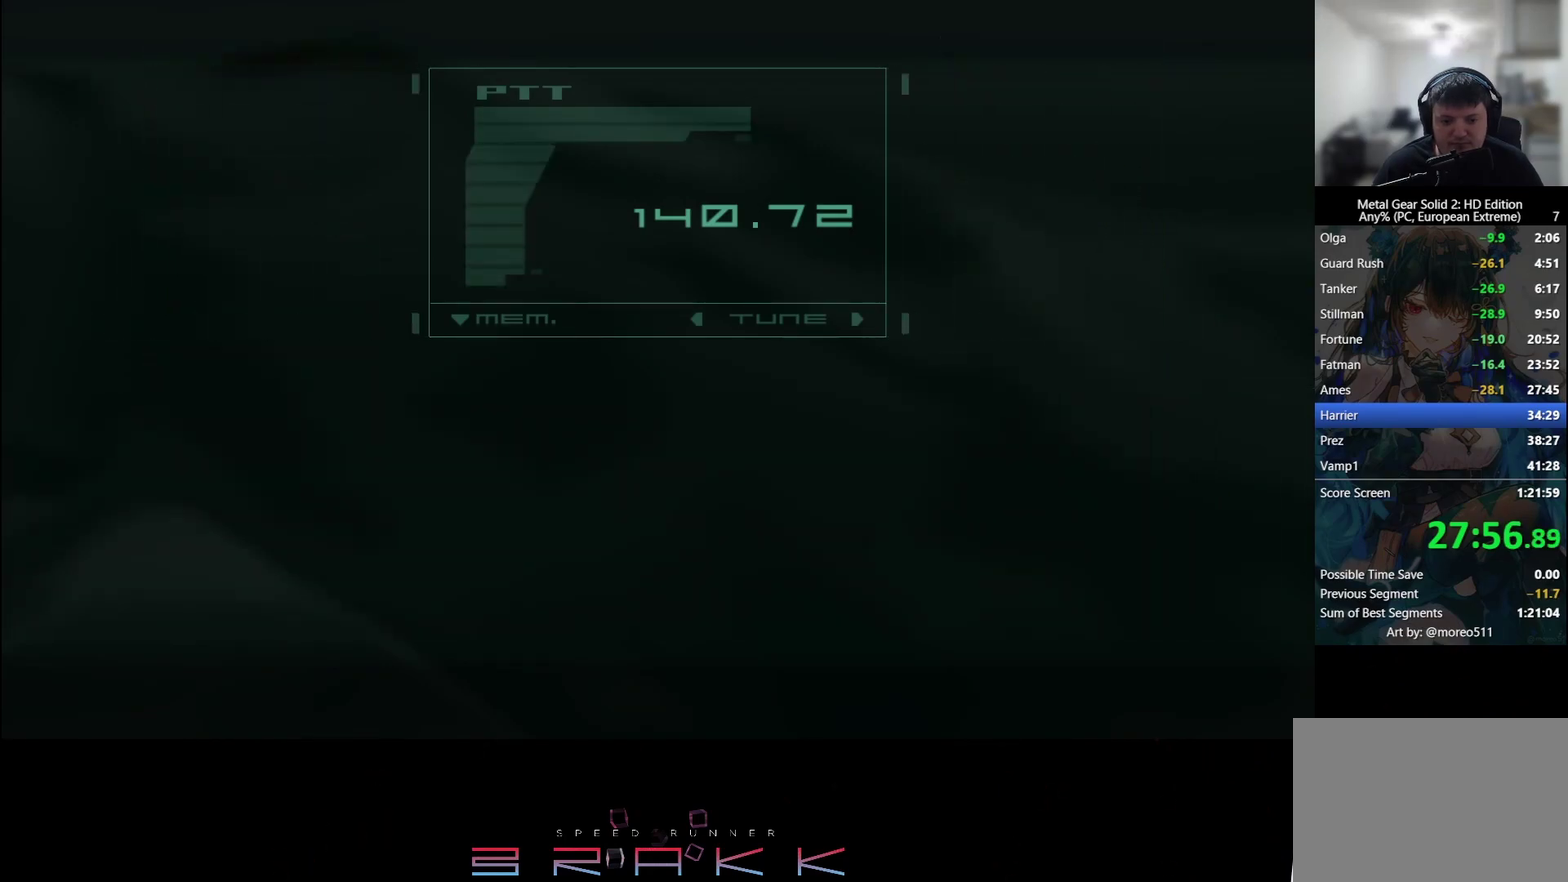
{"buttons": [], "left_stick": "center", "events": []}